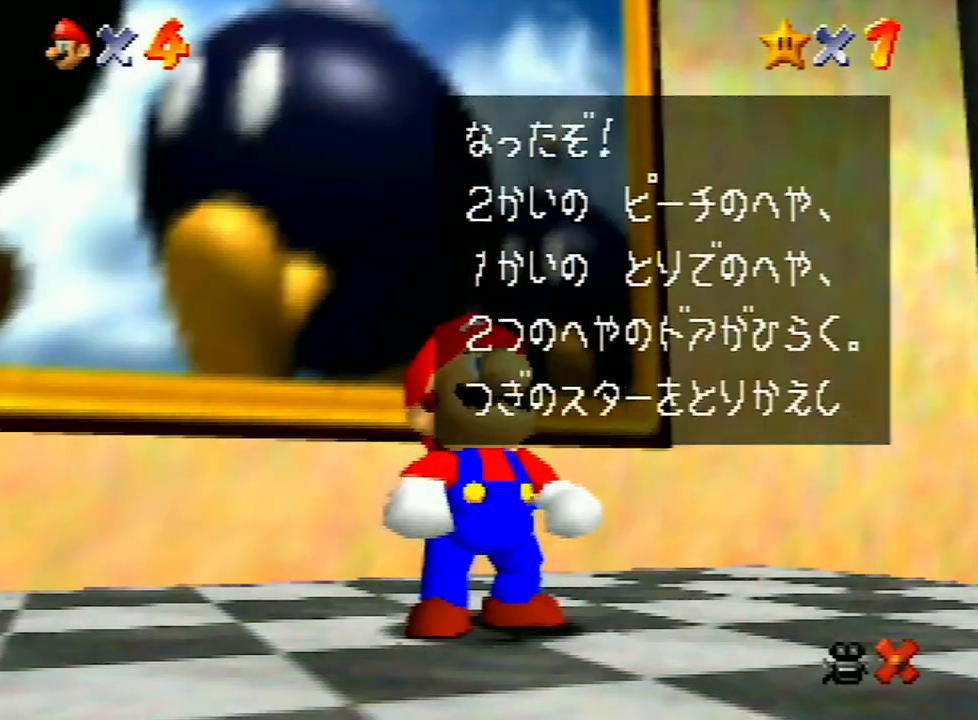
Gameplay with a controller (Nintendo layout); each line is a JSON object with the inputs held at the frame after it. "events" lists button and stick changes between this image and that frame as [ms after this image, input, new state], when the widget could be followed in between. Not read: L3 R3.
{"buttons": [], "left_stick": "down-right", "events": [[67, "A", "up"], [67, "B", "up"], [100, "A", "down"], [133, "B", "down"], [167, "A", "up"], [167, "B", "up"], [200, "A", "down"], [300, "A", "up"], [333, "A", "down"], [433, "A", "up"]]}
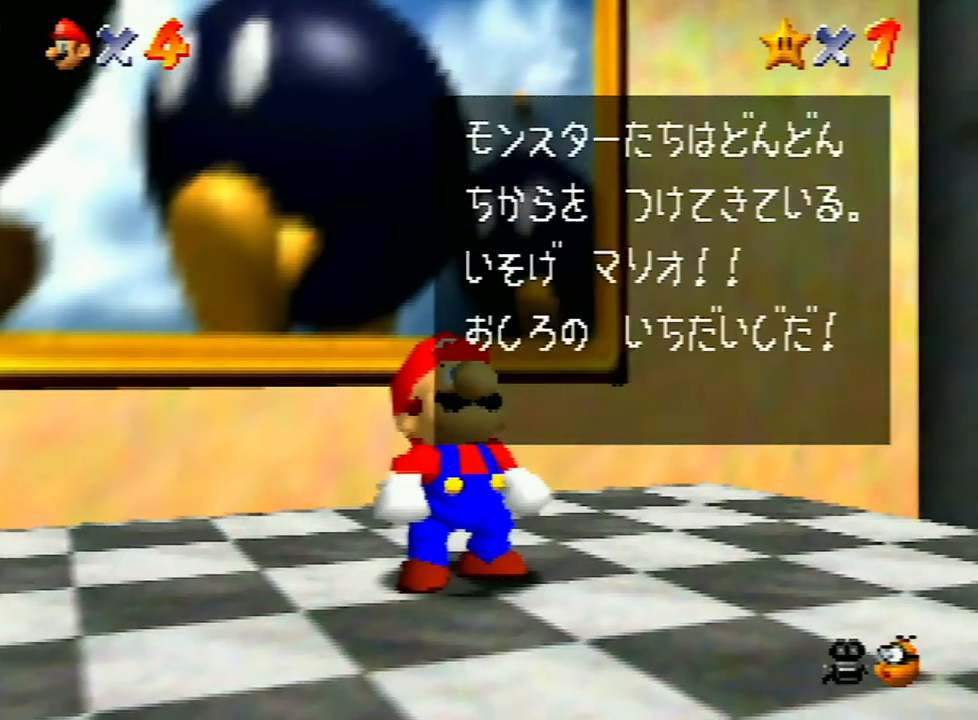
{"buttons": [], "left_stick": "down-right", "events": [[33, "A", "down"], [33, "B", "down"], [67, "A", "up"], [67, "B", "up"], [133, "A", "down"], [133, "B", "down"], [200, "A", "up"], [200, "B", "up"]]}
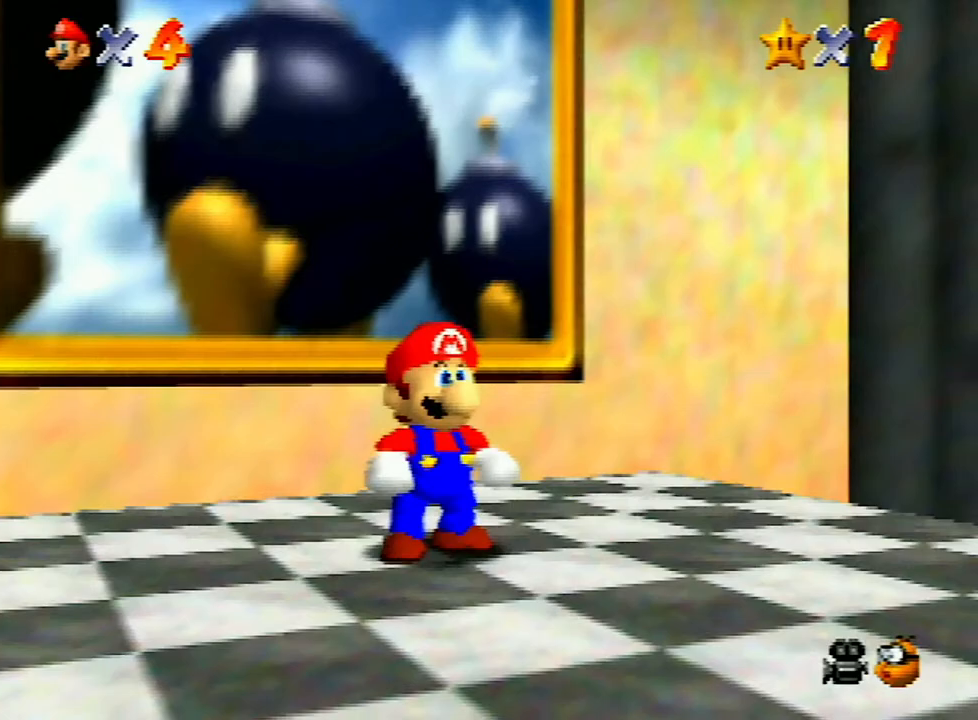
{"buttons": [], "left_stick": "down-right", "events": []}
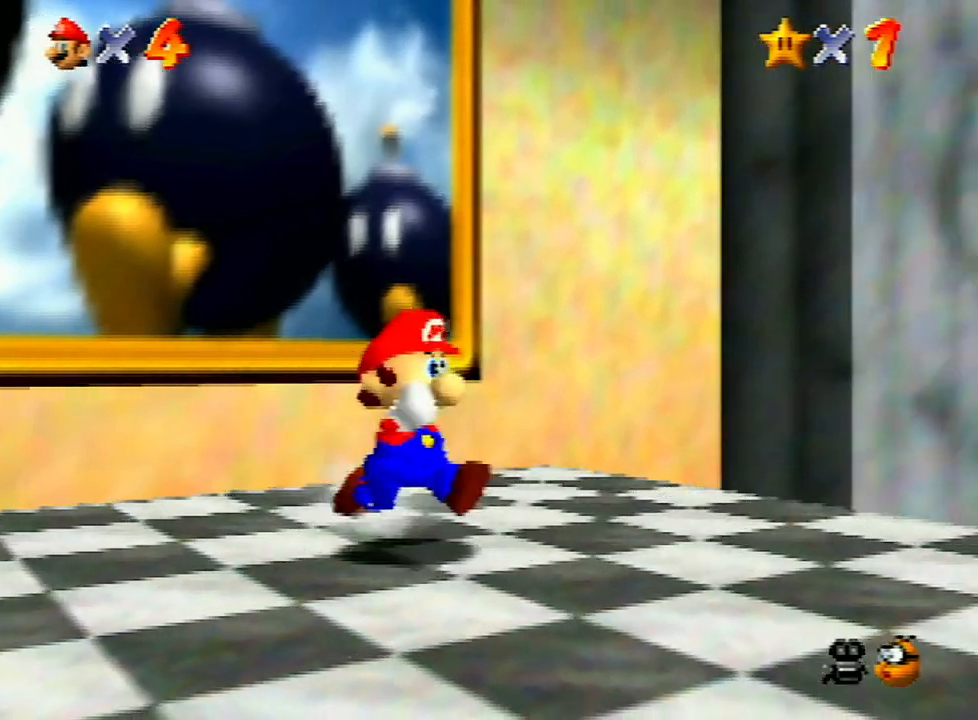
{"buttons": [], "left_stick": "right", "events": [[67, "Z", "down"], [167, "A", "down"], [200, "A", "up"], [267, "Z", "up"], [500, "left_stick", "right"]]}
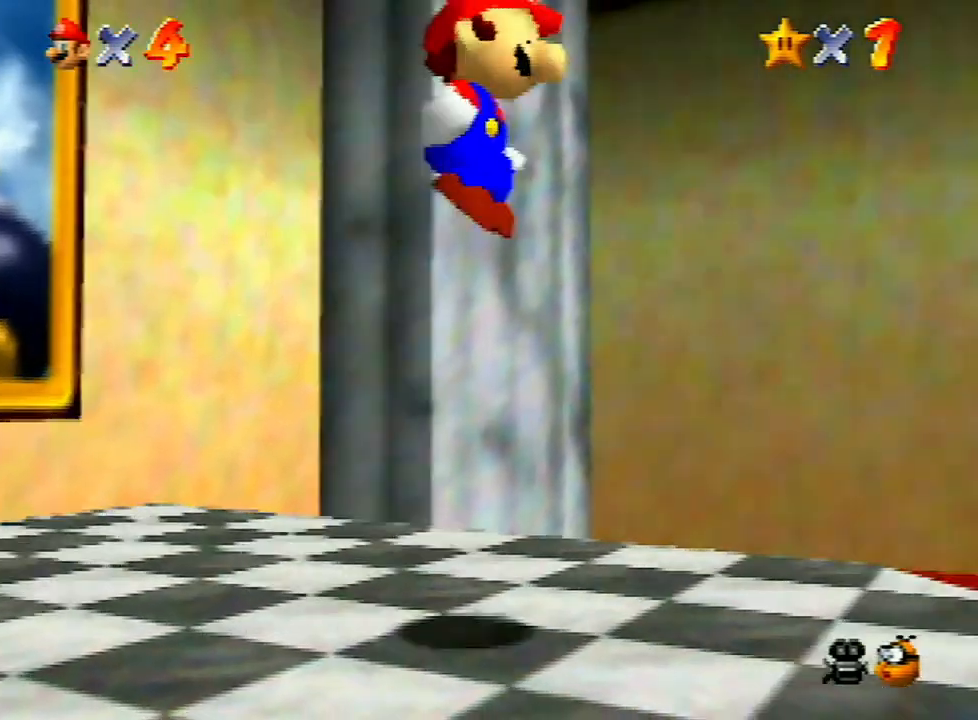
{"buttons": [], "left_stick": "up-right", "events": [[200, "left_stick", "up-right"]]}
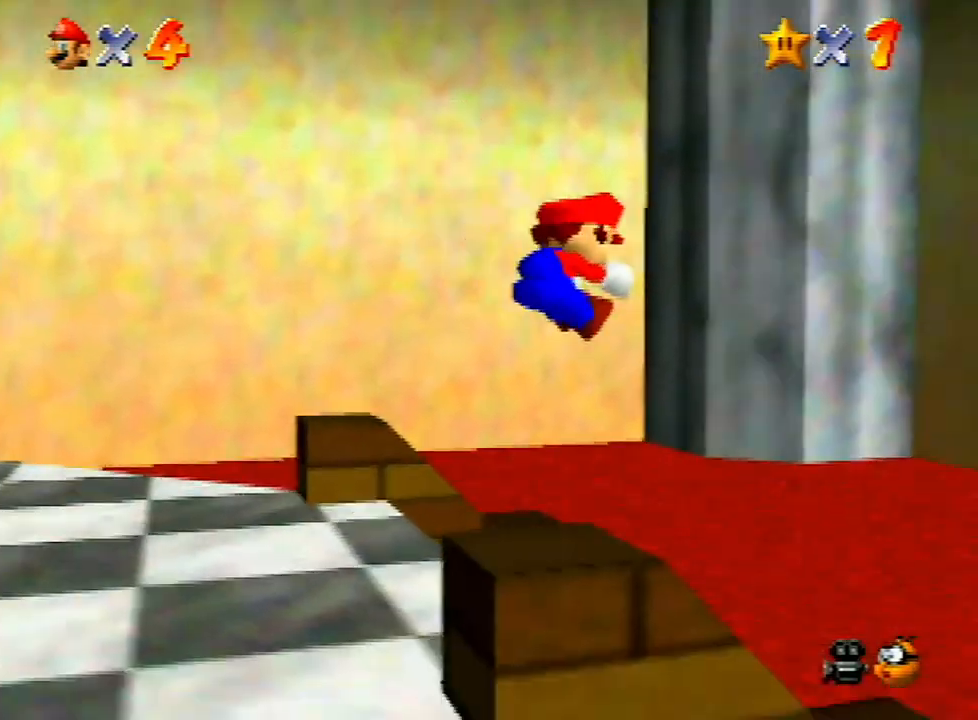
{"buttons": [], "left_stick": "up-right", "events": []}
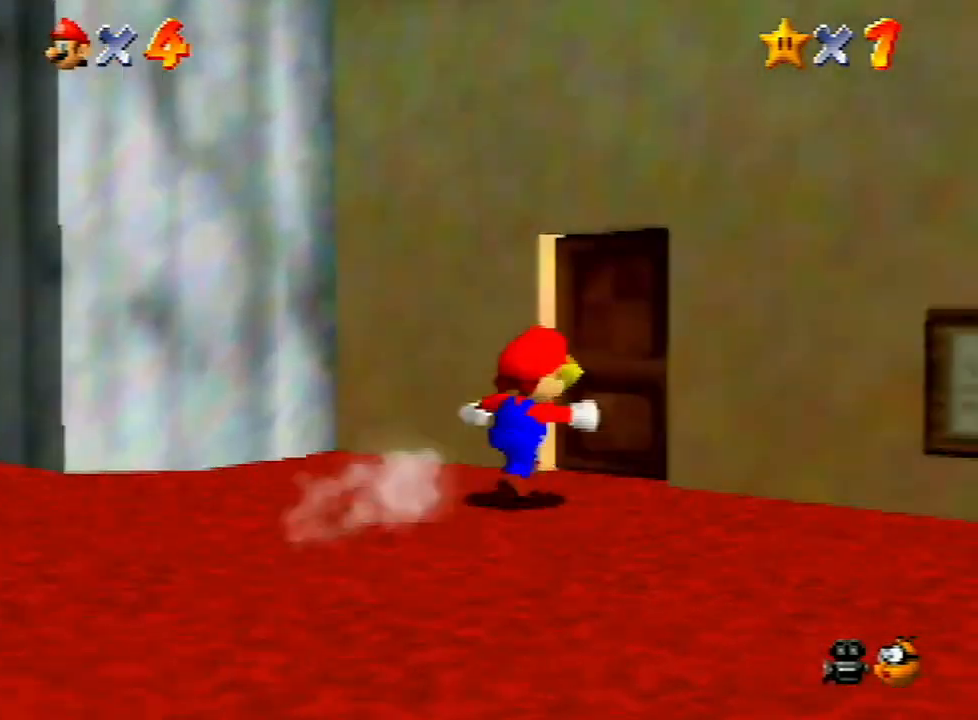
{"buttons": [], "left_stick": "center", "events": [[167, "left_stick", "up"], [333, "left_stick", "center"]]}
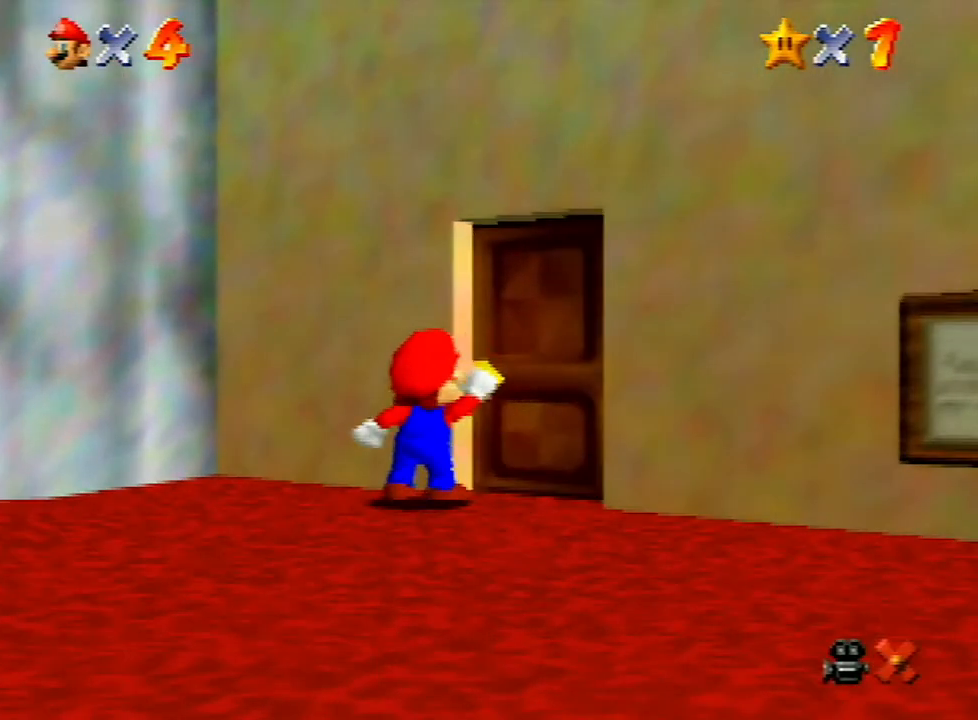
{"buttons": [], "left_stick": "down", "events": [[500, "left_stick", "down"]]}
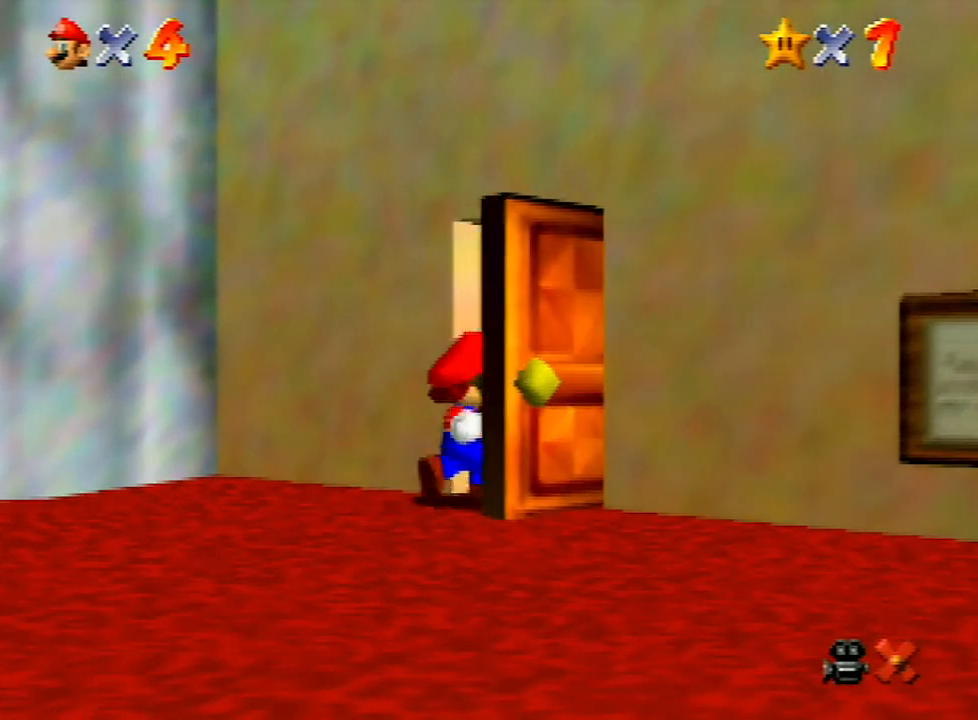
{"buttons": [], "left_stick": "down", "events": []}
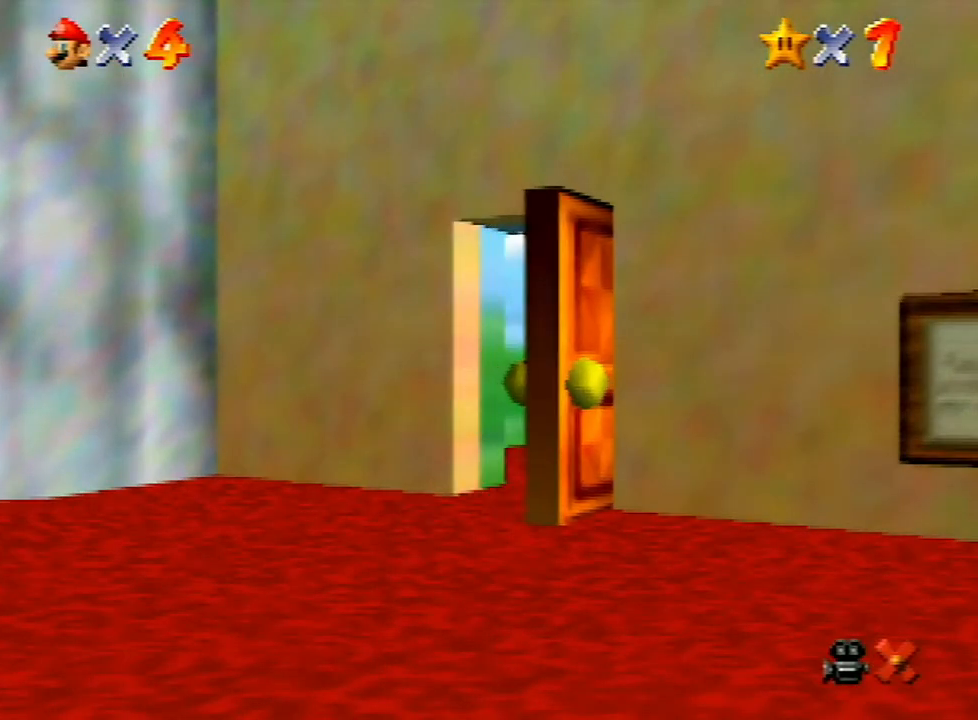
{"buttons": [], "left_stick": "down", "events": []}
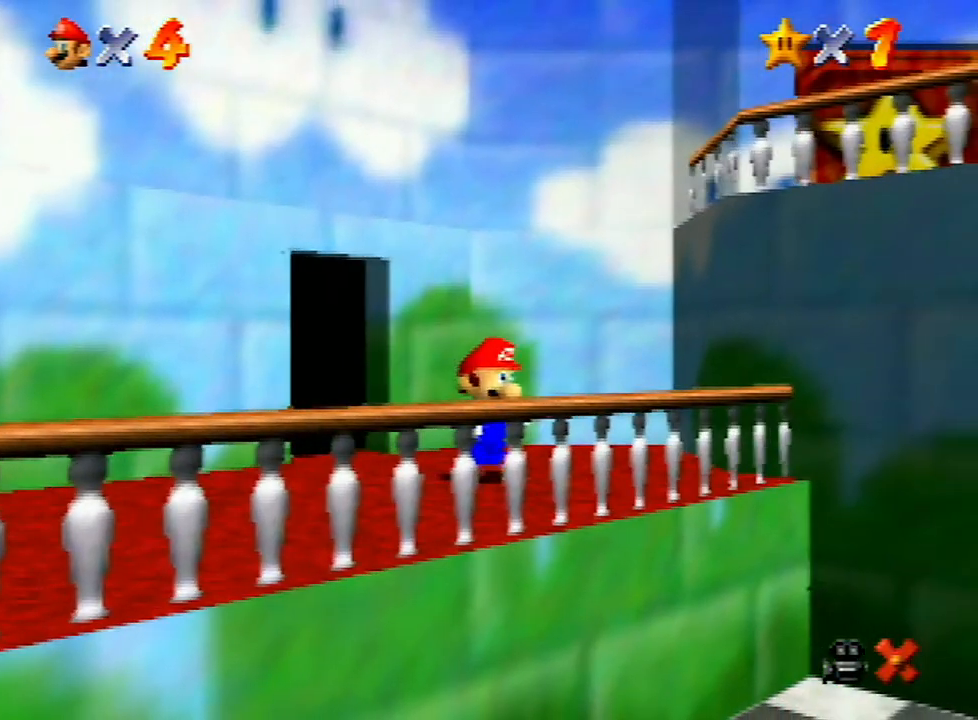
{"buttons": ["A", "Z"], "left_stick": "down", "events": [[367, "Z", "down"], [433, "A", "down"]]}
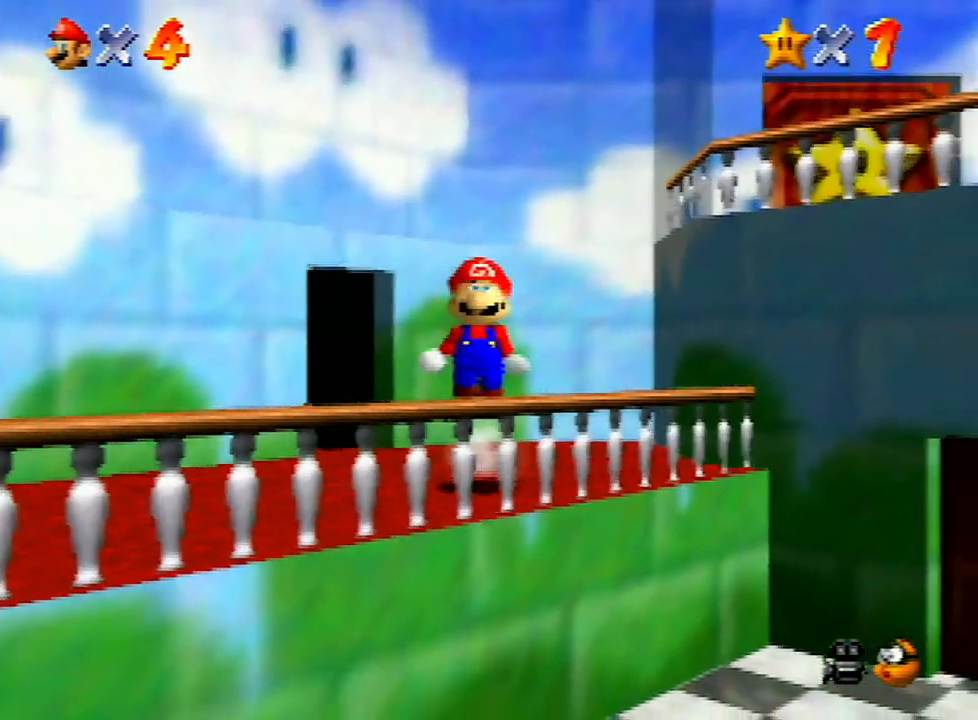
{"buttons": [], "left_stick": "down", "events": [[500, "A", "up"], [500, "Z", "up"]]}
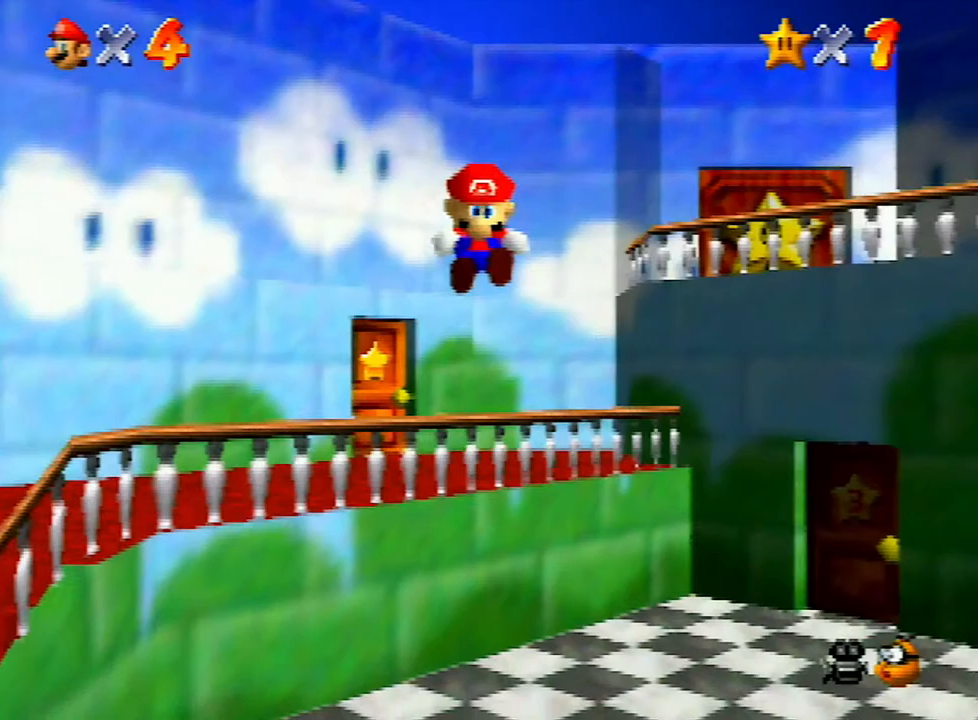
{"buttons": [], "left_stick": "down", "events": []}
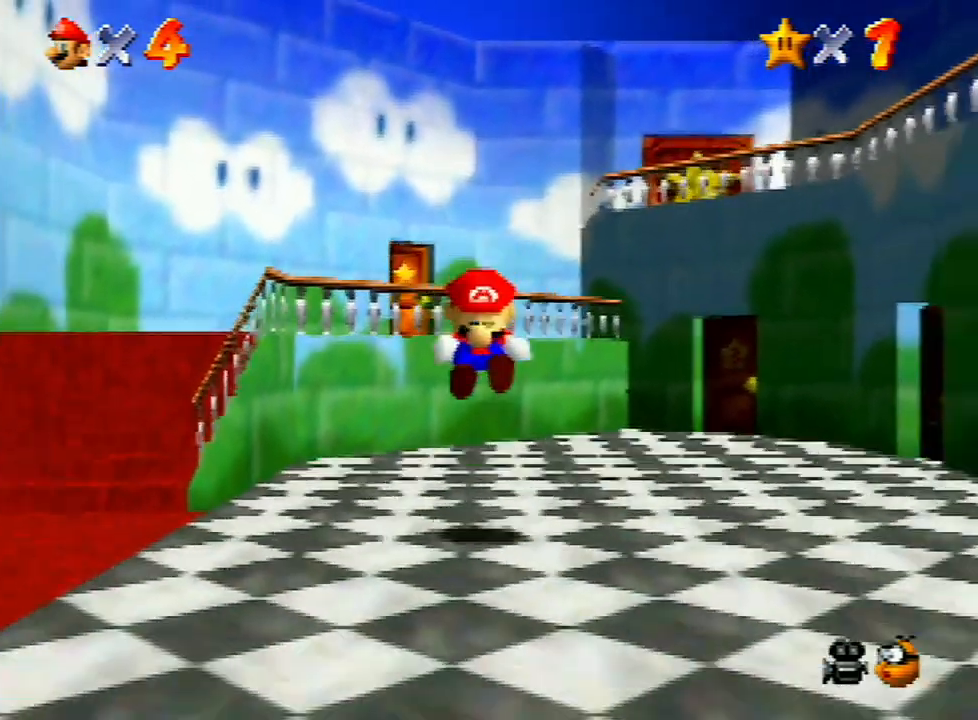
{"buttons": [], "left_stick": "down", "events": []}
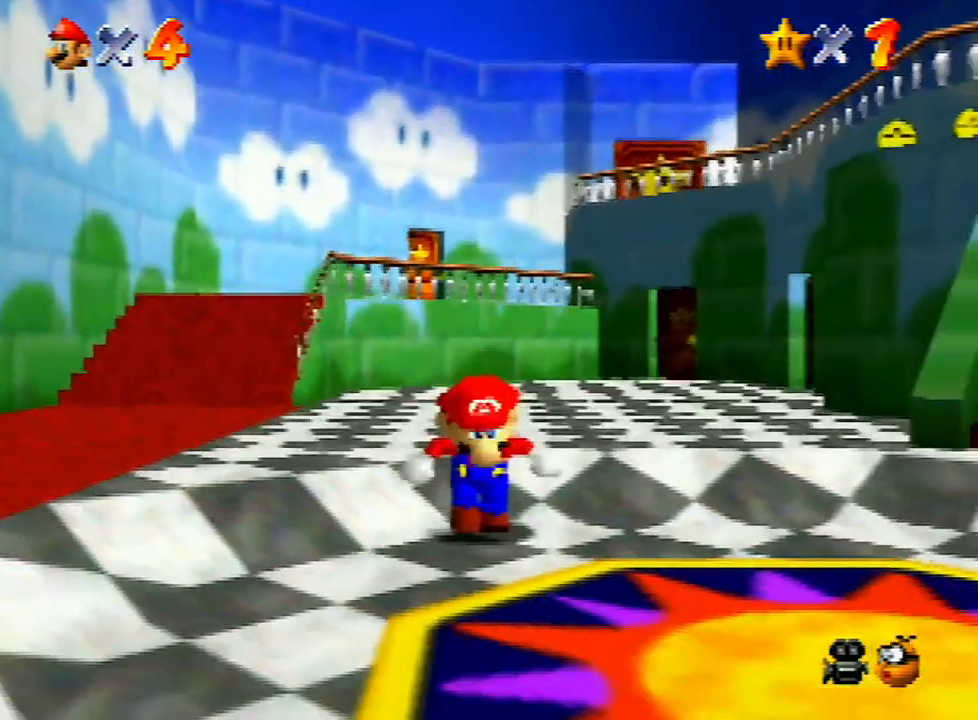
{"buttons": [], "left_stick": "right", "events": [[367, "left_stick", "down-right"], [467, "left_stick", "right"]]}
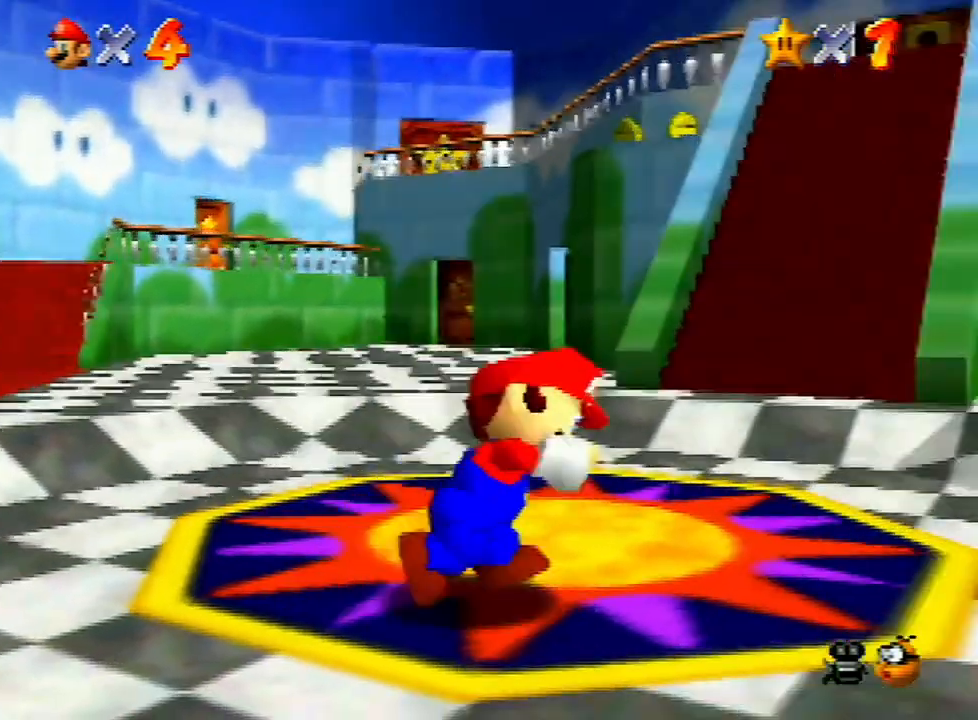
{"buttons": [], "left_stick": "right", "events": [[33, "left_stick", "up-right"], [267, "Z", "down"], [300, "A", "down"], [433, "A", "up"], [467, "Z", "up"], [467, "left_stick", "right"]]}
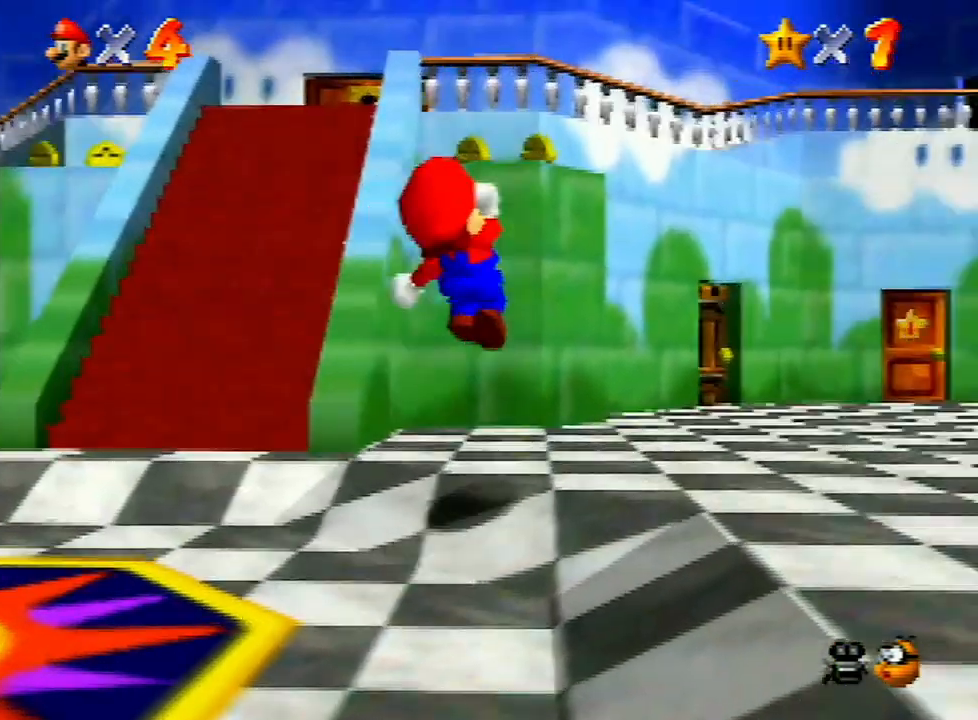
{"buttons": [], "left_stick": "right", "events": []}
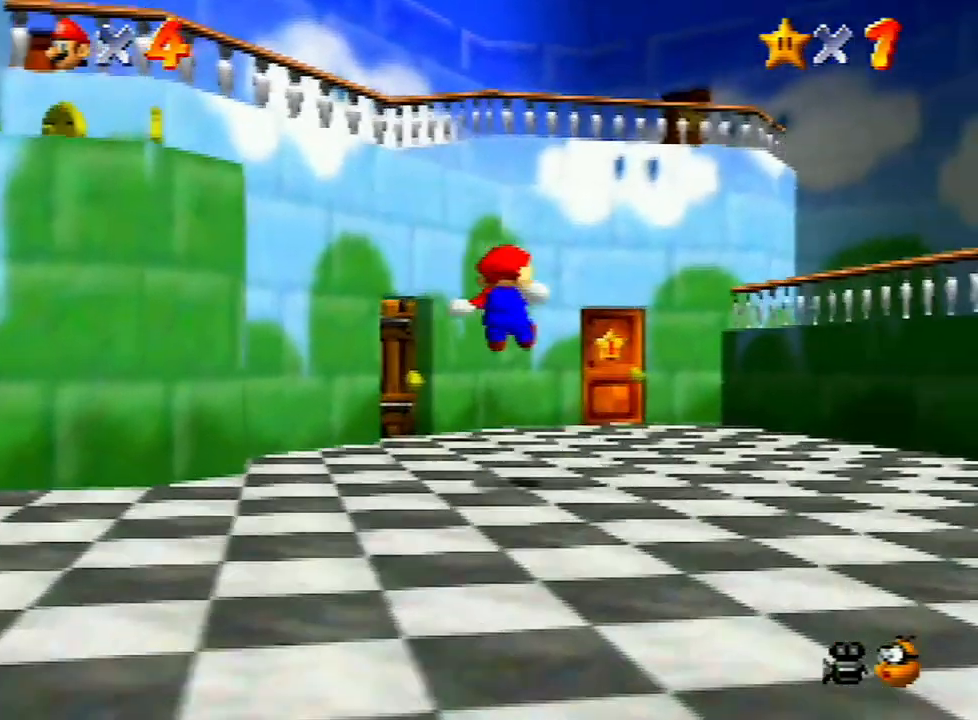
{"buttons": [], "left_stick": "up", "events": [[100, "left_stick", "up-right"], [300, "left_stick", "up"]]}
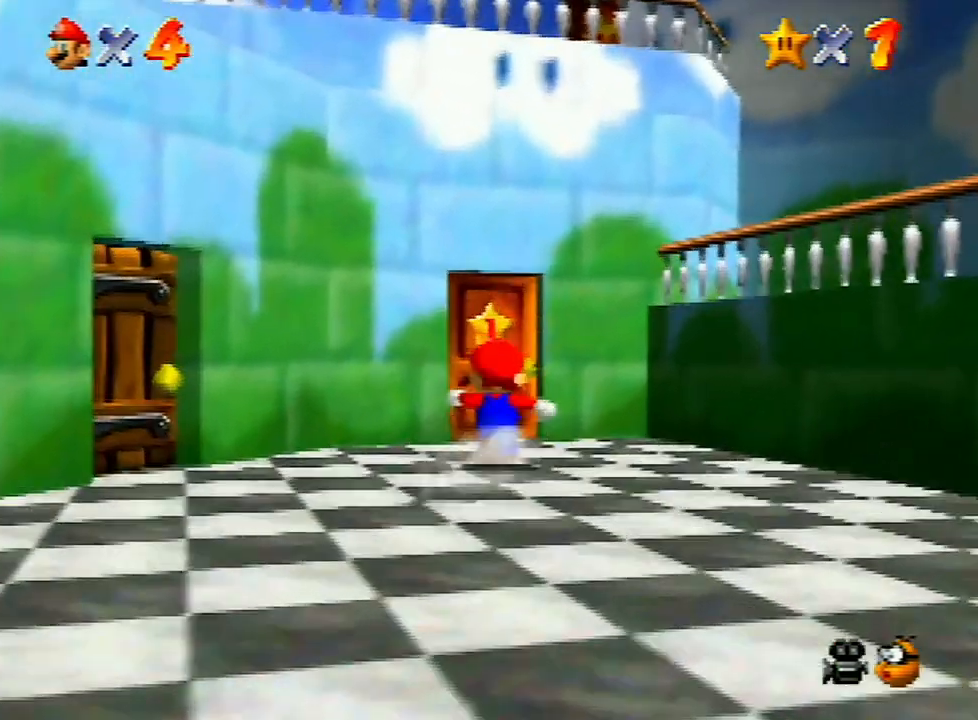
{"buttons": [], "left_stick": "up", "events": []}
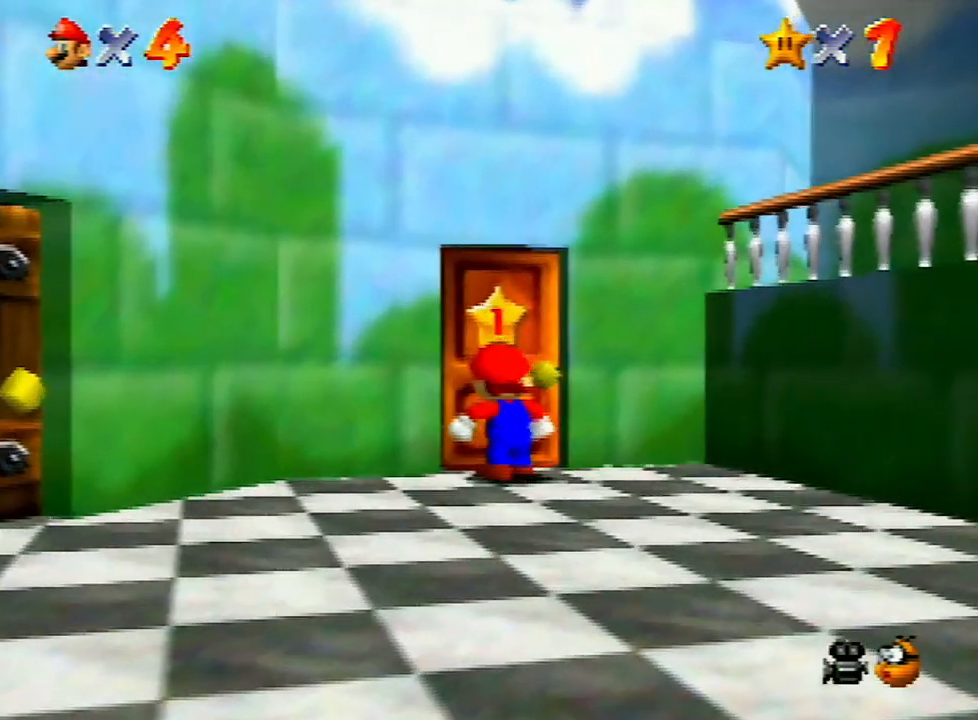
{"buttons": ["A"], "left_stick": "center", "events": [[67, "A", "down"], [67, "left_stick", "center"], [200, "A", "up"], [300, "A", "down"], [333, "B", "down"], [433, "A", "up"], [433, "B", "up"], [467, "A", "down"]]}
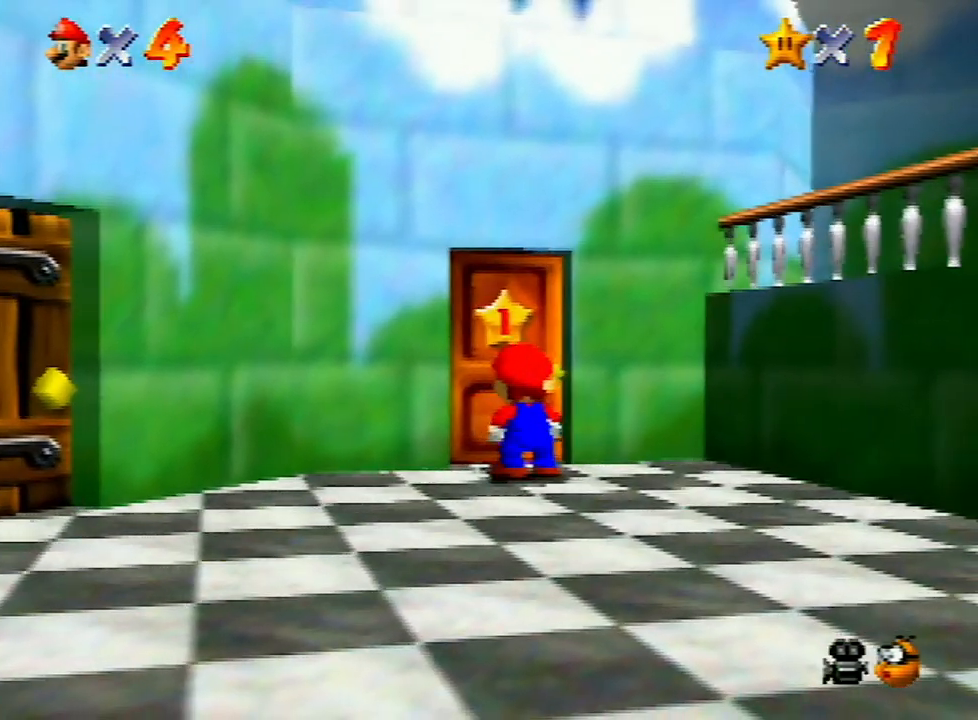
{"buttons": ["A"], "left_stick": "center", "events": [[100, "B", "down"], [233, "A", "up"], [233, "B", "up"], [300, "A", "down"], [300, "B", "down"], [367, "B", "up"], [400, "A", "up"], [433, "A", "down"]]}
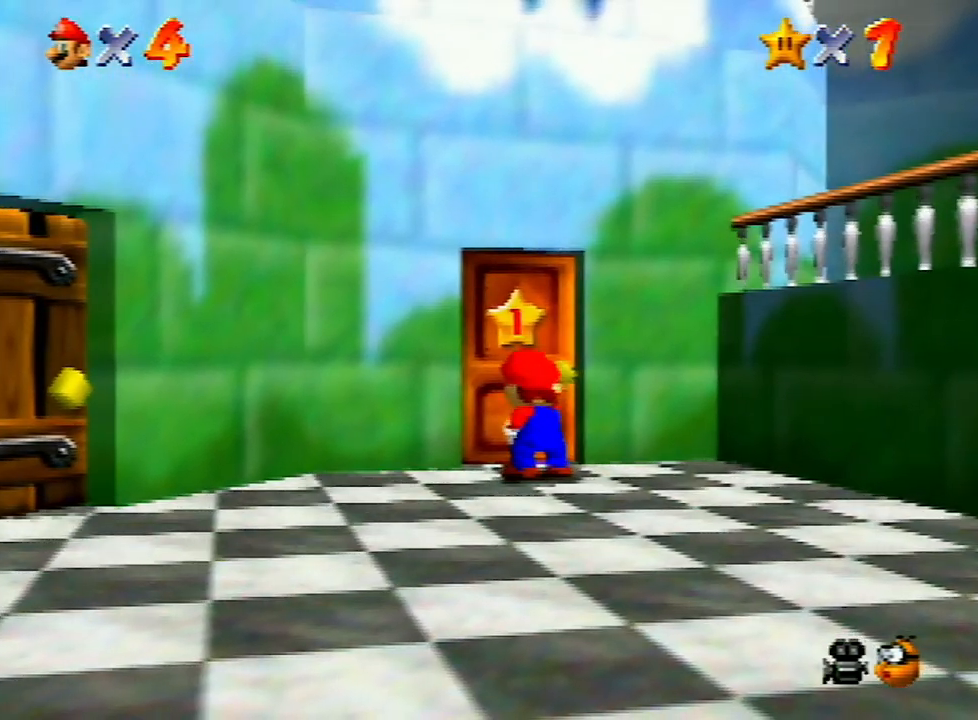
{"buttons": ["A", "B"], "left_stick": "center", "events": [[33, "A", "up"], [100, "B", "down"], [133, "A", "down"], [167, "B", "up"], [233, "A", "up"], [300, "A", "down"], [300, "B", "down"], [400, "B", "up"], [467, "B", "down"]]}
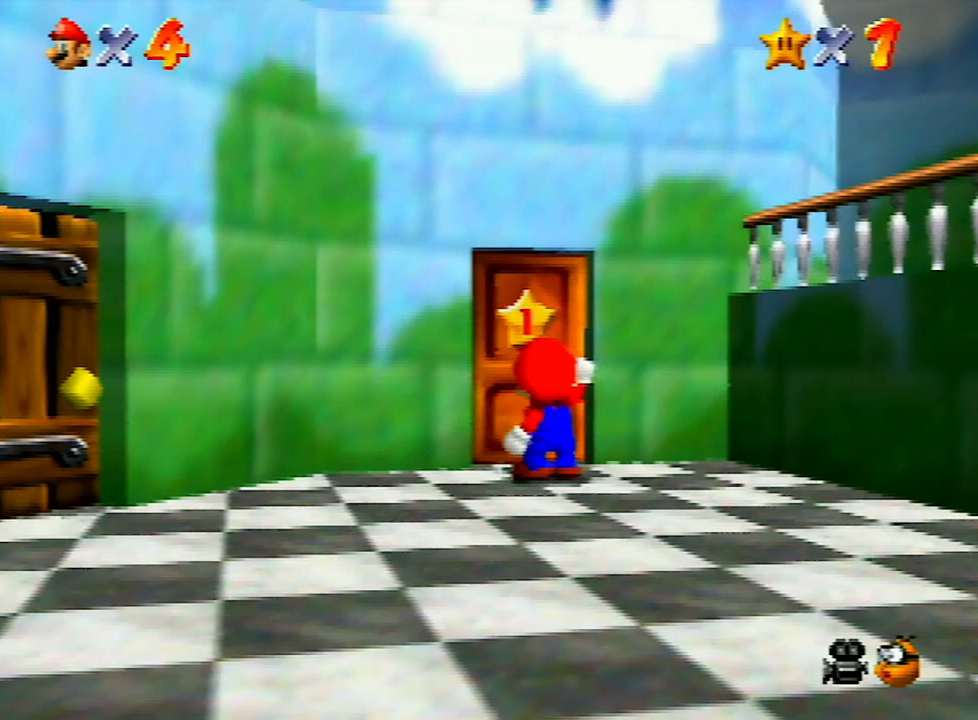
{"buttons": [], "left_stick": "center", "events": [[33, "B", "up"], [67, "A", "up"], [133, "A", "down"], [267, "A", "up"], [333, "A", "down"], [367, "B", "down"], [433, "A", "up"], [433, "B", "up"]]}
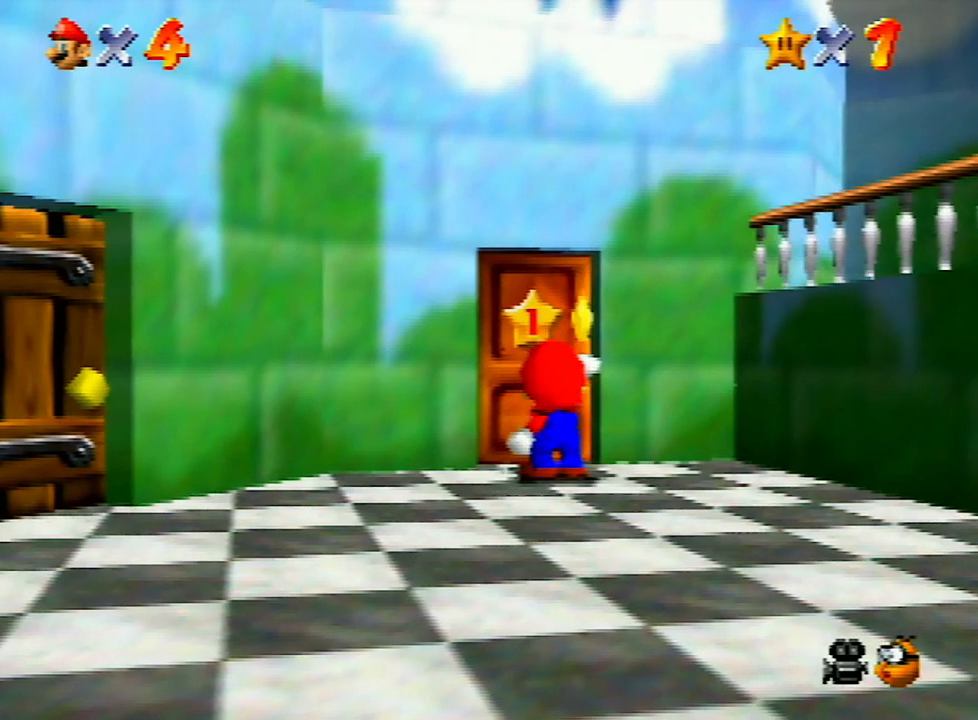
{"buttons": ["A", "B"], "left_stick": "center", "events": [[33, "A", "down"], [33, "B", "down"], [167, "A", "up"], [167, "B", "up"], [267, "A", "down"], [267, "B", "down"], [300, "B", "up"], [333, "A", "up"], [367, "A", "down"], [400, "B", "down"]]}
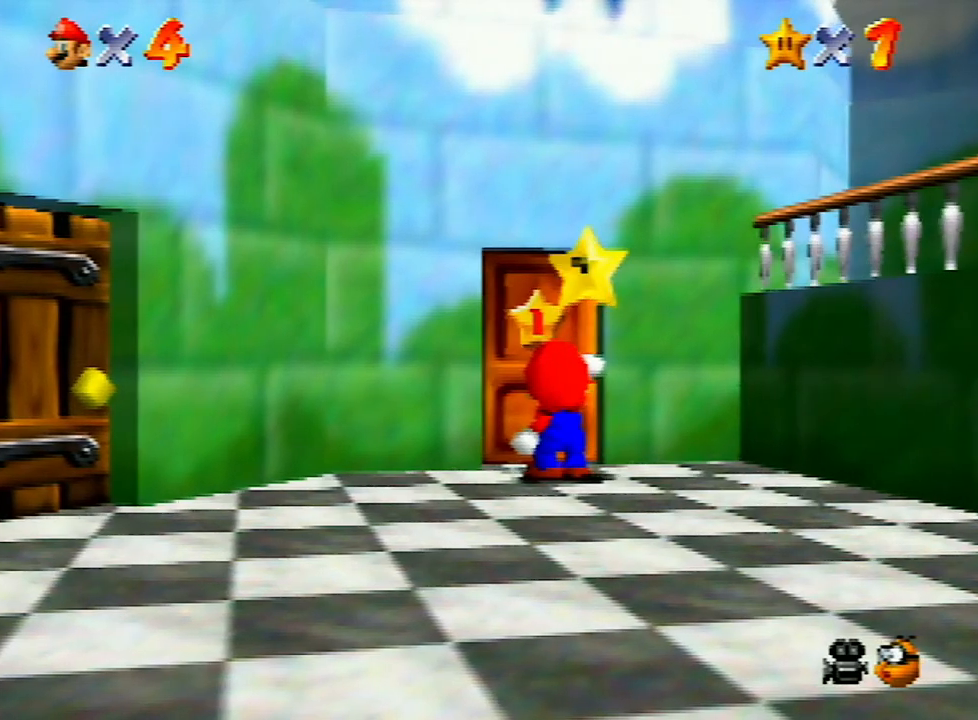
{"buttons": ["A"], "left_stick": "center", "events": [[67, "A", "up"], [67, "B", "up"], [133, "A", "down"], [467, "A", "up"], [500, "A", "down"]]}
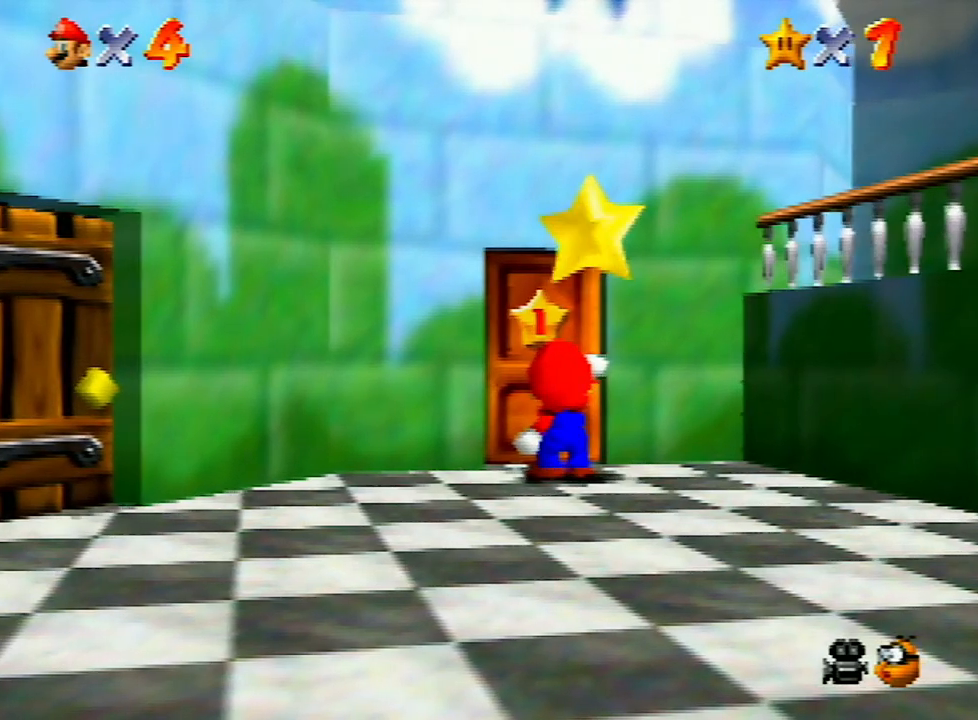
{"buttons": [], "left_stick": "center", "events": [[33, "B", "down"], [133, "A", "up"], [133, "B", "up"], [167, "A", "down"], [400, "B", "down"], [467, "B", "up"], [500, "A", "up"]]}
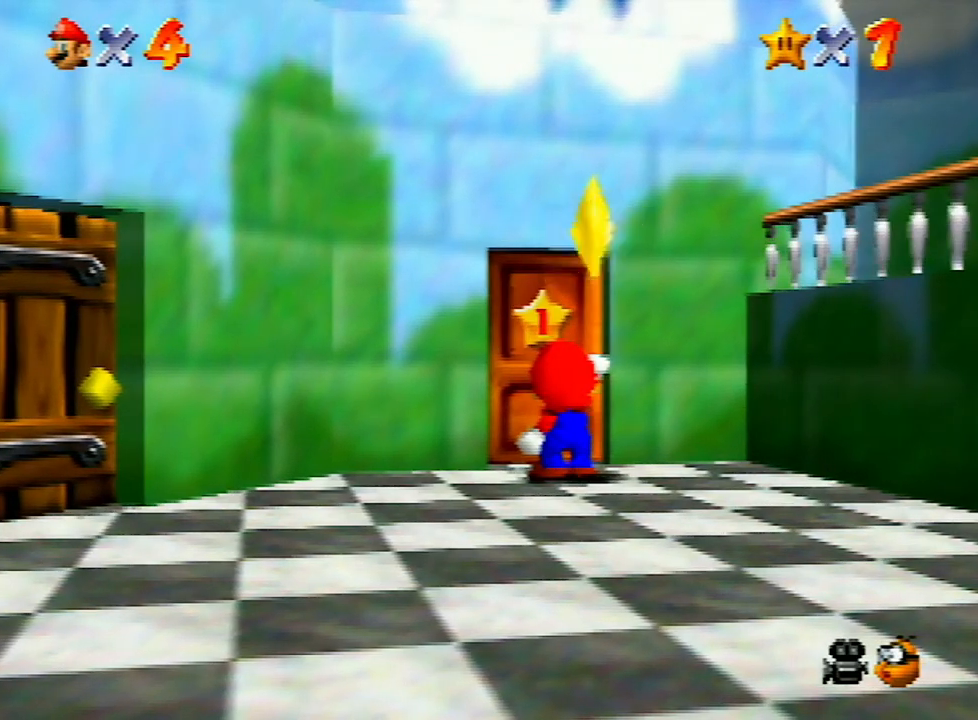
{"buttons": ["A"], "left_stick": "center", "events": [[67, "A", "down"], [67, "B", "down"], [200, "A", "up"], [200, "B", "up"], [233, "A", "down"], [233, "B", "down"], [333, "A", "up"], [333, "B", "up"], [367, "A", "down"], [400, "B", "down"], [467, "B", "up"]]}
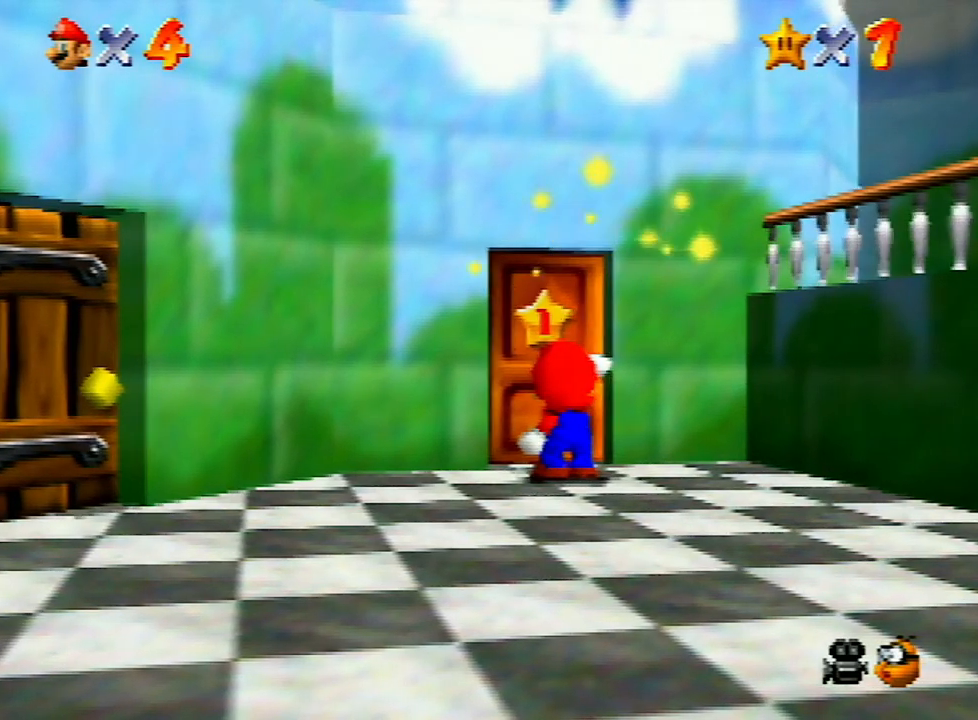
{"buttons": ["A"], "left_stick": "center", "events": [[33, "A", "up"], [100, "A", "down"], [133, "B", "down"], [200, "B", "up"], [233, "A", "up"], [267, "A", "down"], [300, "B", "down"], [367, "B", "up"], [400, "A", "up"], [433, "A", "down"]]}